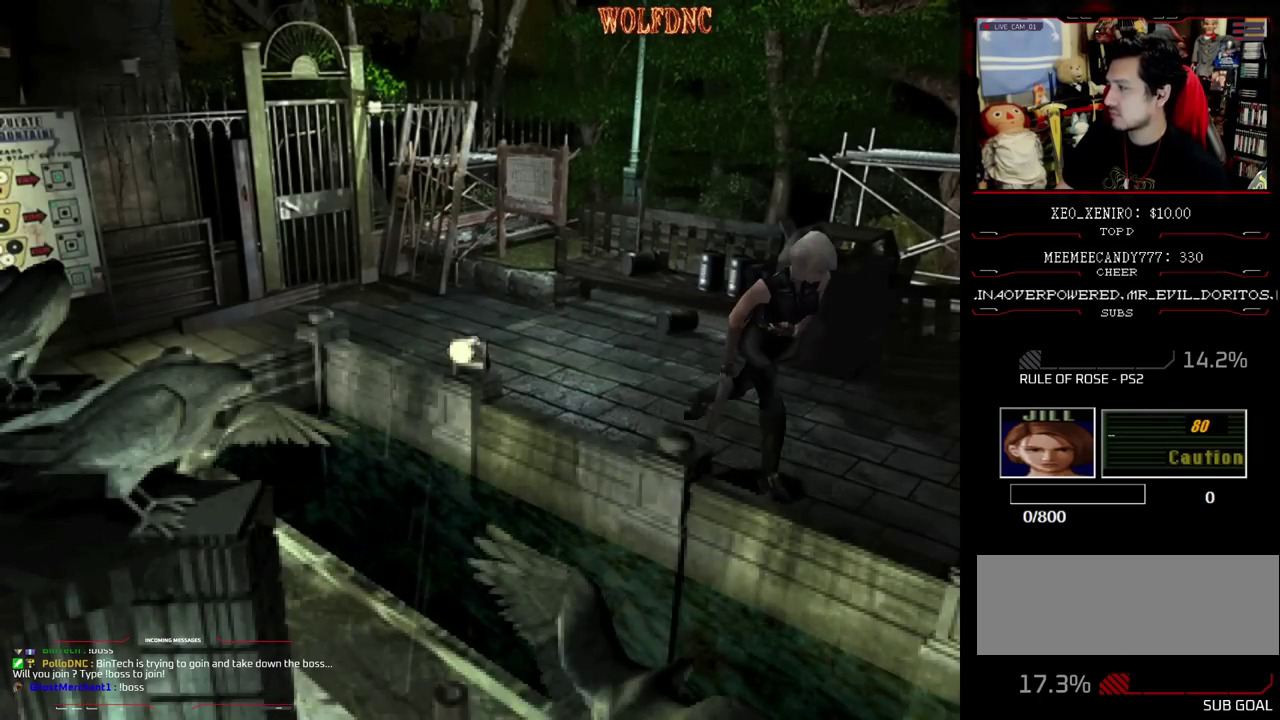
Gameplay with a controller (PlayStation layout); each line is a JSON object with the inputs held at the frame after it. "events" lists button and stick changes between this image and that frame as [ms after this image, input, new state], when the widget could be followed in between. Not read: L3 R3.
{"buttons": [], "events": [[117, "DPAD_LEFT", "down"], [267, "DPAD_LEFT", "up"], [450, "SQUARE", "up"], [500, "DPAD_UP", "up"]]}
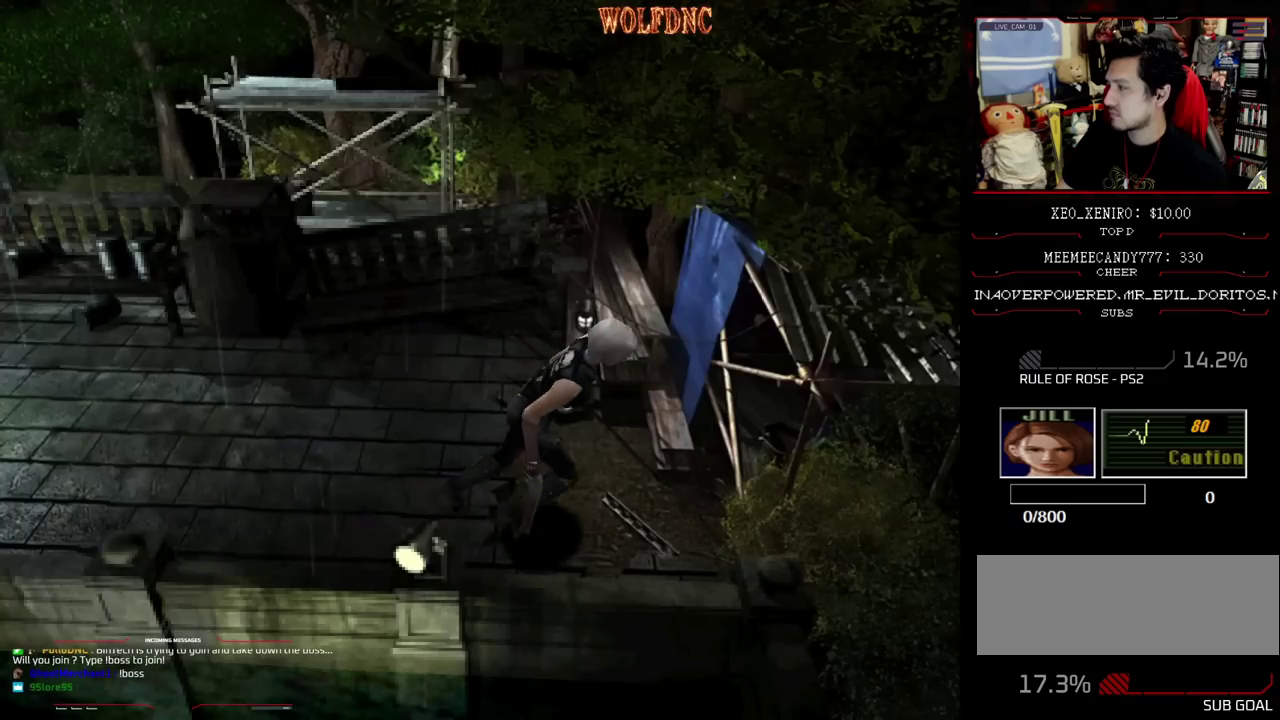
{"buttons": [], "events": []}
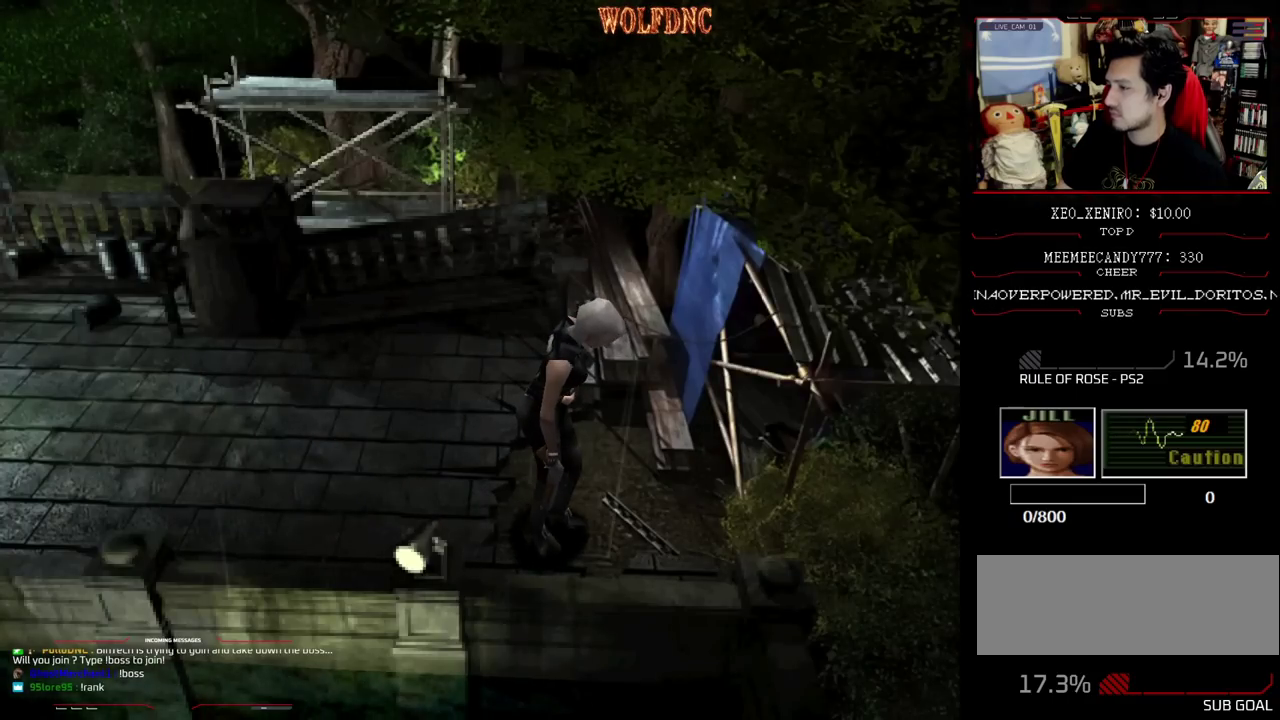
{"buttons": [], "events": []}
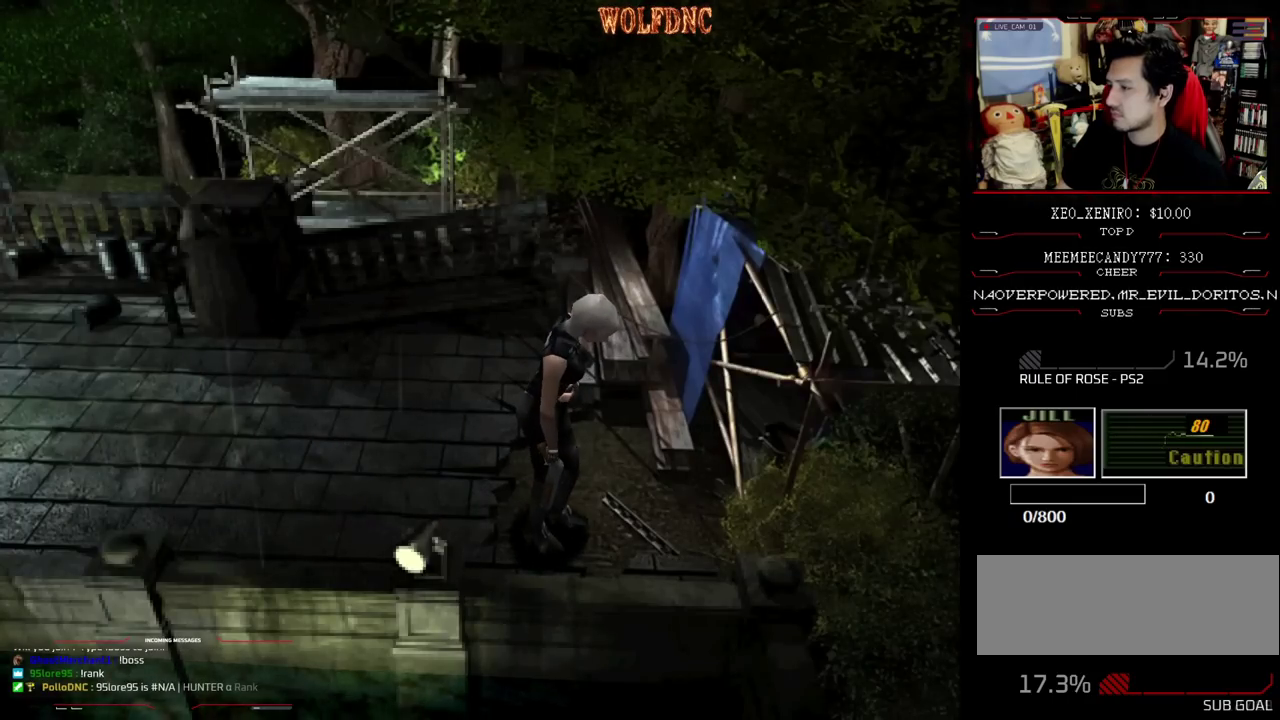
{"buttons": [], "events": []}
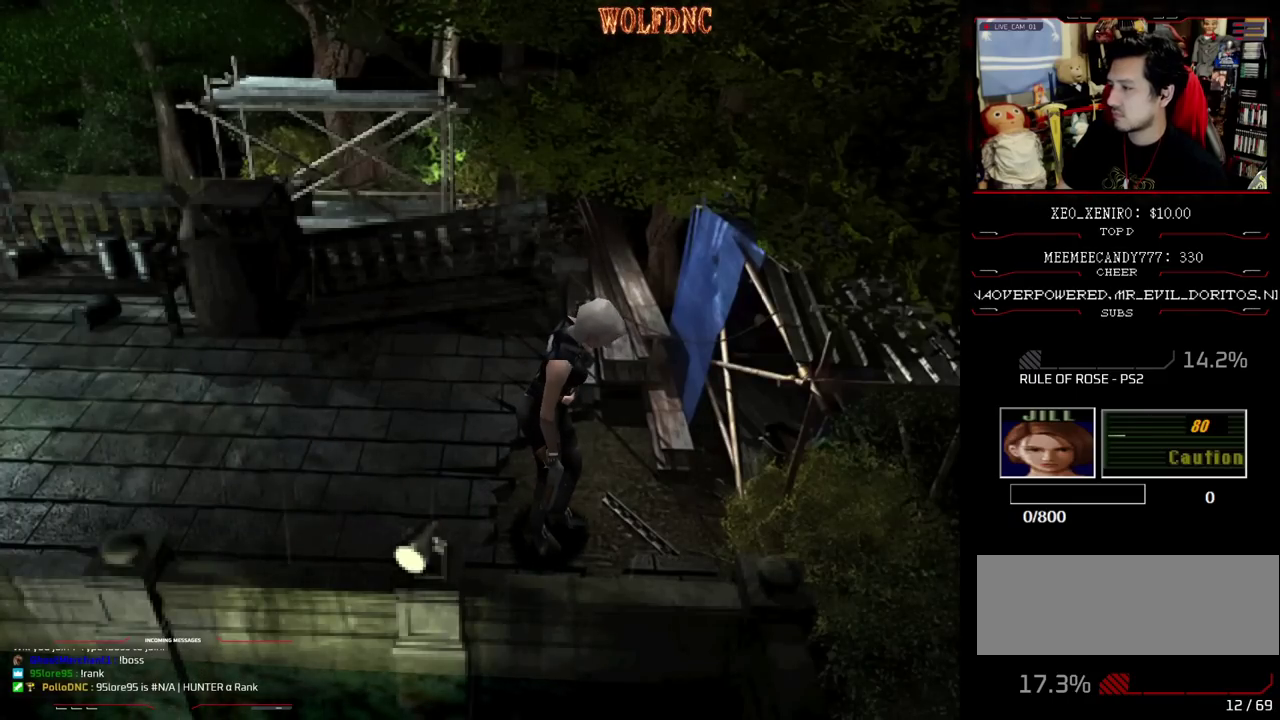
{"buttons": [], "events": [[183, "DPAD_LEFT", "down"], [183, "DPAD_UP", "down"], [183, "SQUARE", "down"], [400, "DPAD_LEFT", "up"], [467, "DPAD_UP", "up"], [467, "SQUARE", "up"]]}
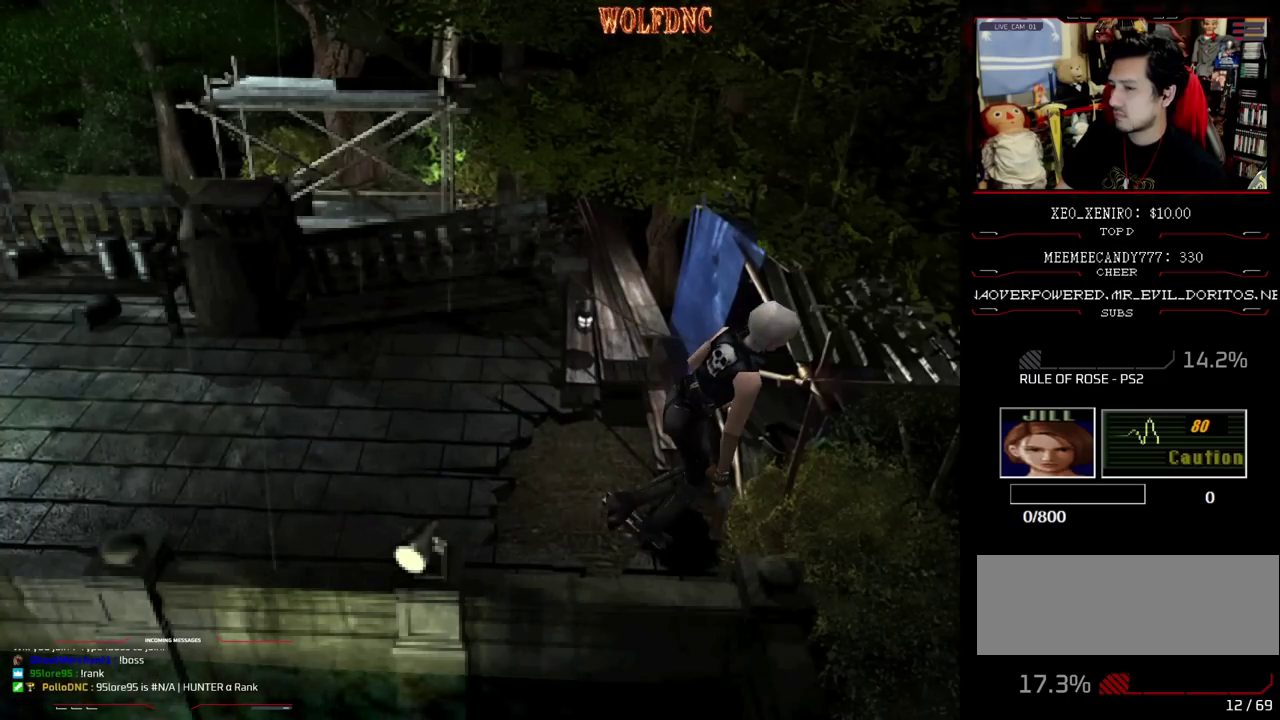
{"buttons": ["DPAD_RIGHT"], "events": [[200, "DPAD_RIGHT", "down"], [333, "DPAD_DOWN", "down"], [383, "SQUARE", "down"], [483, "DPAD_DOWN", "up"], [483, "SQUARE", "up"]]}
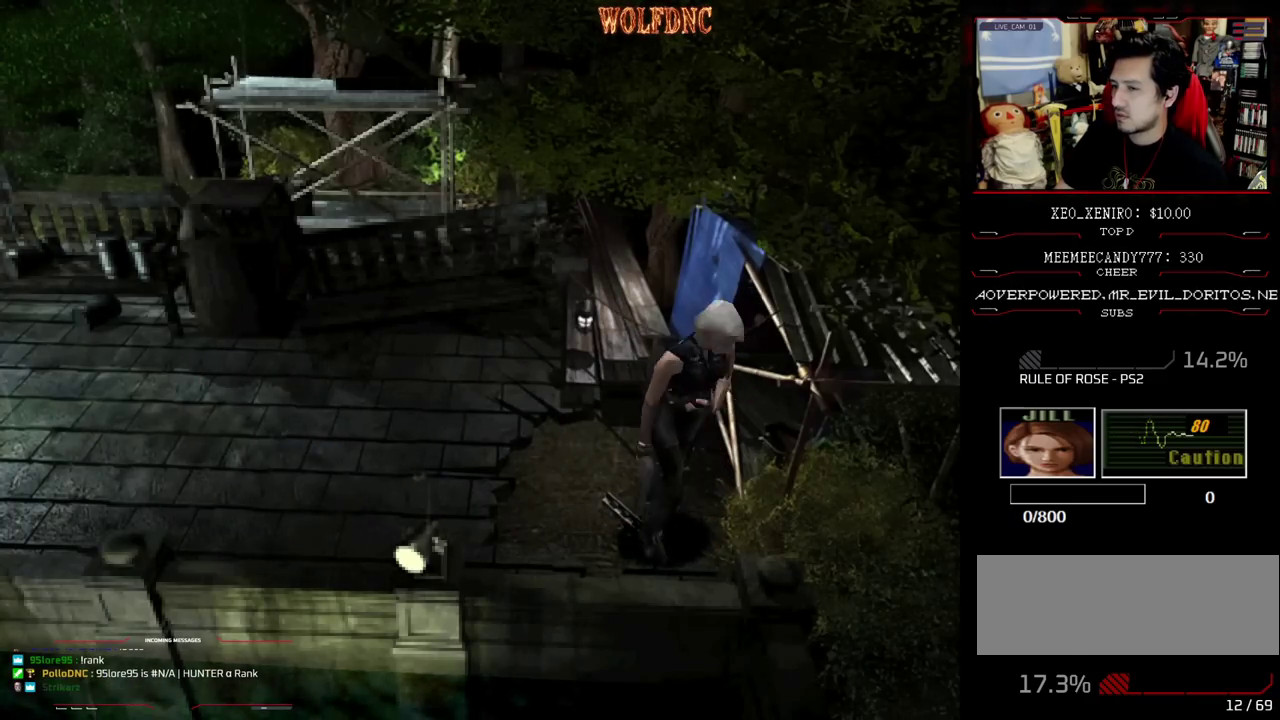
{"buttons": ["DPAD_RIGHT"], "events": [[167, "DPAD_UP", "down"], [267, "SQUARE", "down"], [400, "DPAD_UP", "up"], [450, "SQUARE", "up"]]}
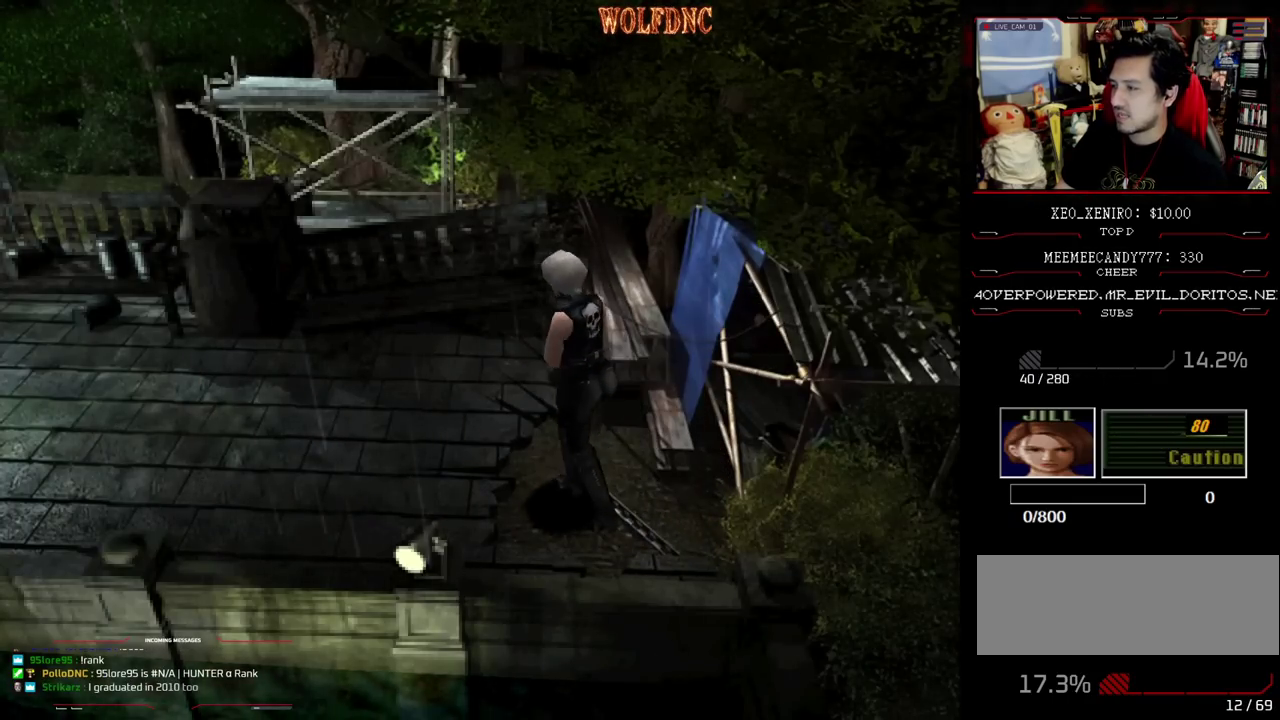
{"buttons": ["CROSS", "SQUARE", "DPAD_LEFT"], "events": [[83, "DPAD_UP", "down"], [183, "SQUARE", "down"], [233, "DPAD_RIGHT", "up"], [317, "DPAD_LEFT", "down"], [367, "CROSS", "down"], [467, "DPAD_UP", "up"]]}
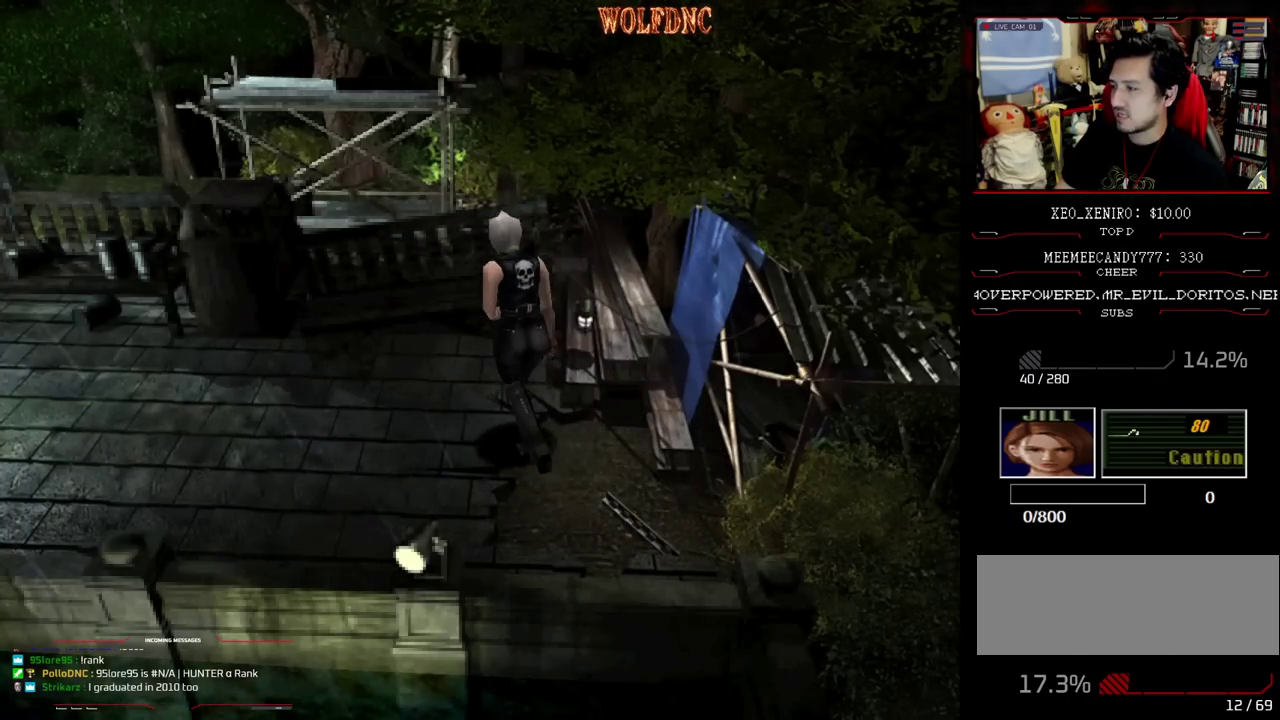
{"buttons": ["SQUARE", "DPAD_UP", "DPAD_LEFT"], "events": [[200, "DPAD_UP", "down"], [250, "CROSS", "up"], [300, "CROSS", "down"], [483, "CROSS", "up"]]}
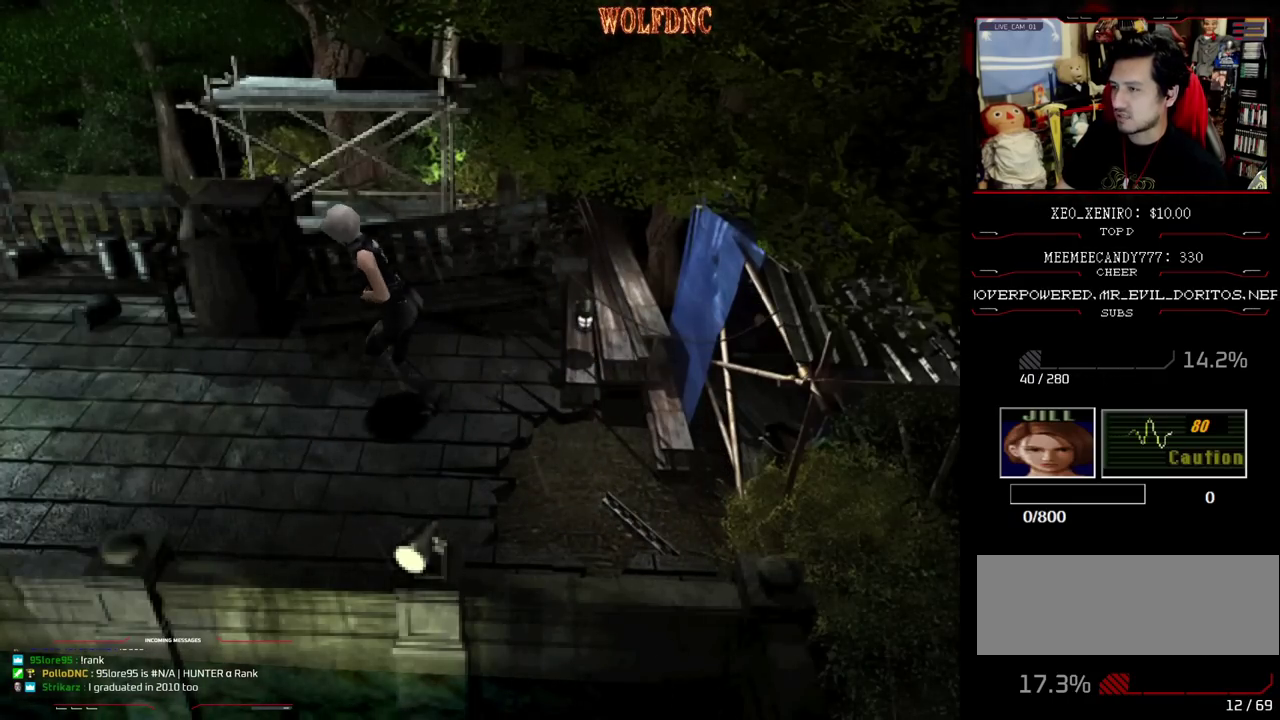
{"buttons": ["CROSS", "SQUARE", "DPAD_UP"], "events": [[33, "CROSS", "down"], [33, "DPAD_LEFT", "up"], [167, "CROSS", "up"], [217, "CROSS", "down"], [350, "CROSS", "up"], [400, "CROSS", "down"]]}
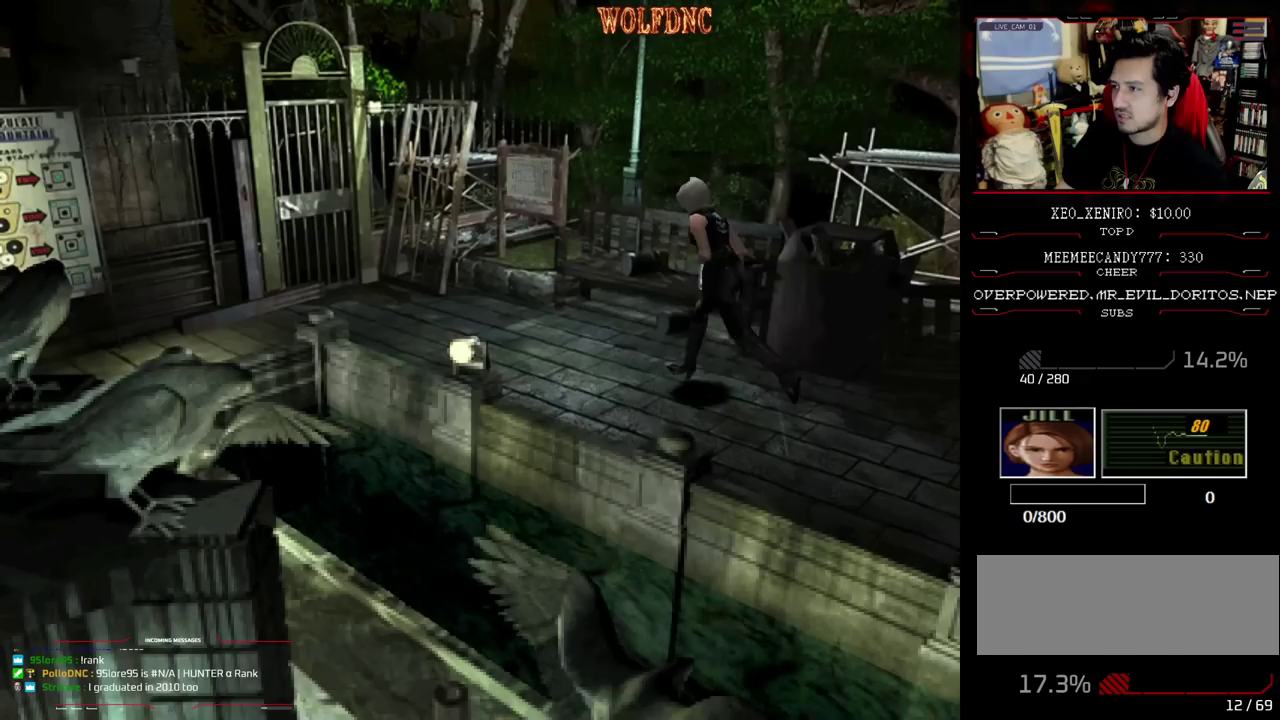
{"buttons": ["SQUARE", "DPAD_UP", "DPAD_LEFT"], "events": [[50, "CROSS", "up"], [233, "DPAD_LEFT", "down"]]}
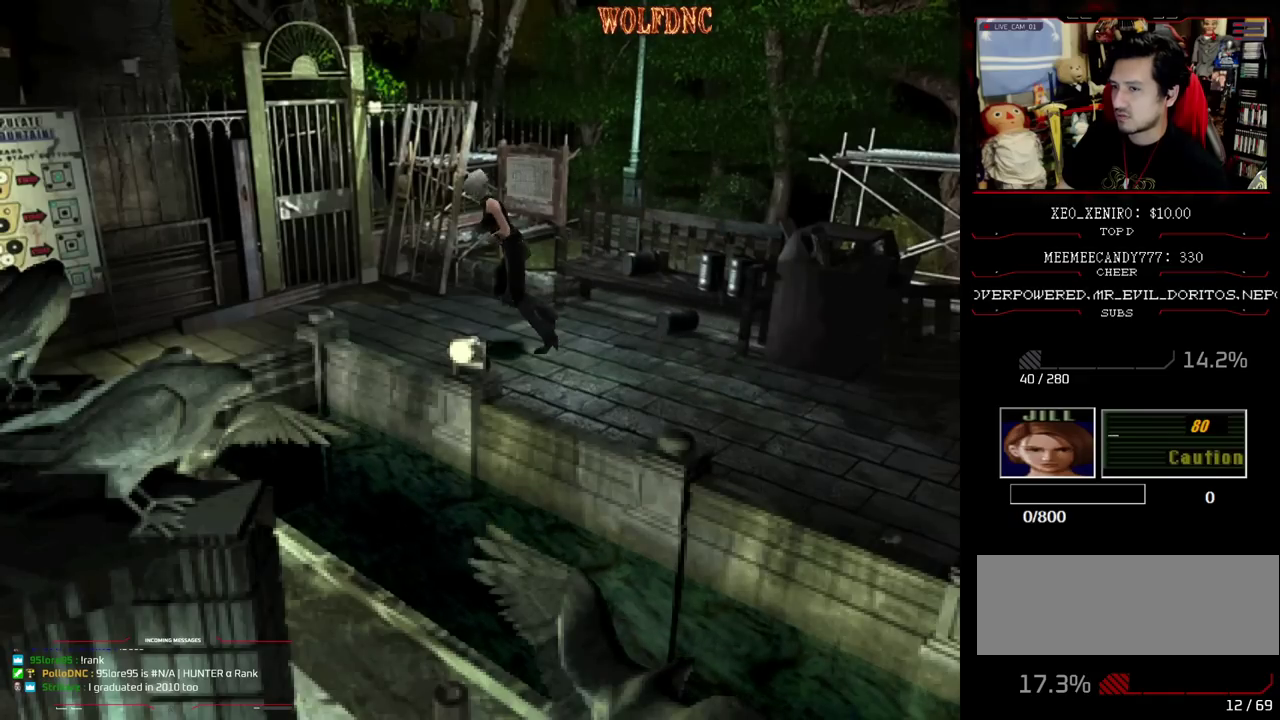
{"buttons": ["DPAD_DOWN", "DPAD_LEFT"], "events": [[17, "DPAD_LEFT", "up"], [250, "DPAD_LEFT", "down"], [383, "DPAD_UP", "up"], [383, "SQUARE", "up"], [483, "DPAD_DOWN", "down"]]}
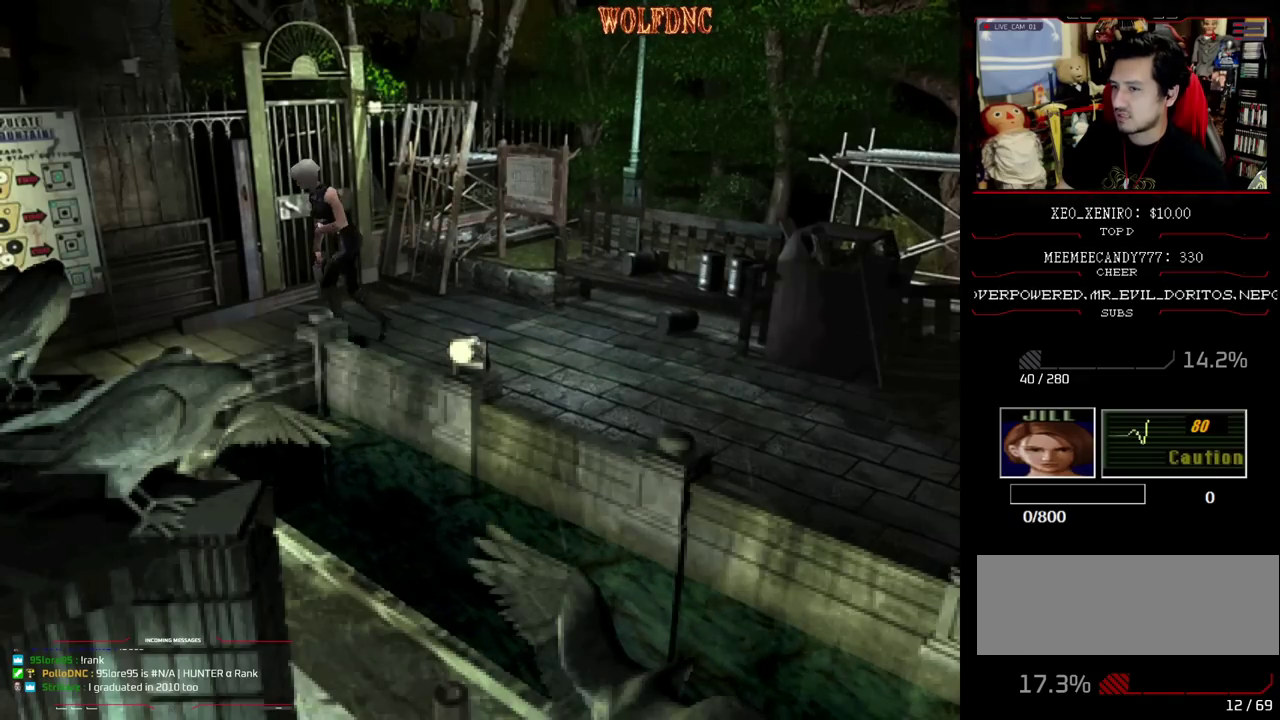
{"buttons": ["SQUARE", "DPAD_UP", "DPAD_LEFT"], "events": [[83, "SQUARE", "down"], [117, "DPAD_DOWN", "up"], [167, "SQUARE", "up"], [350, "DPAD_UP", "down"], [400, "SQUARE", "down"]]}
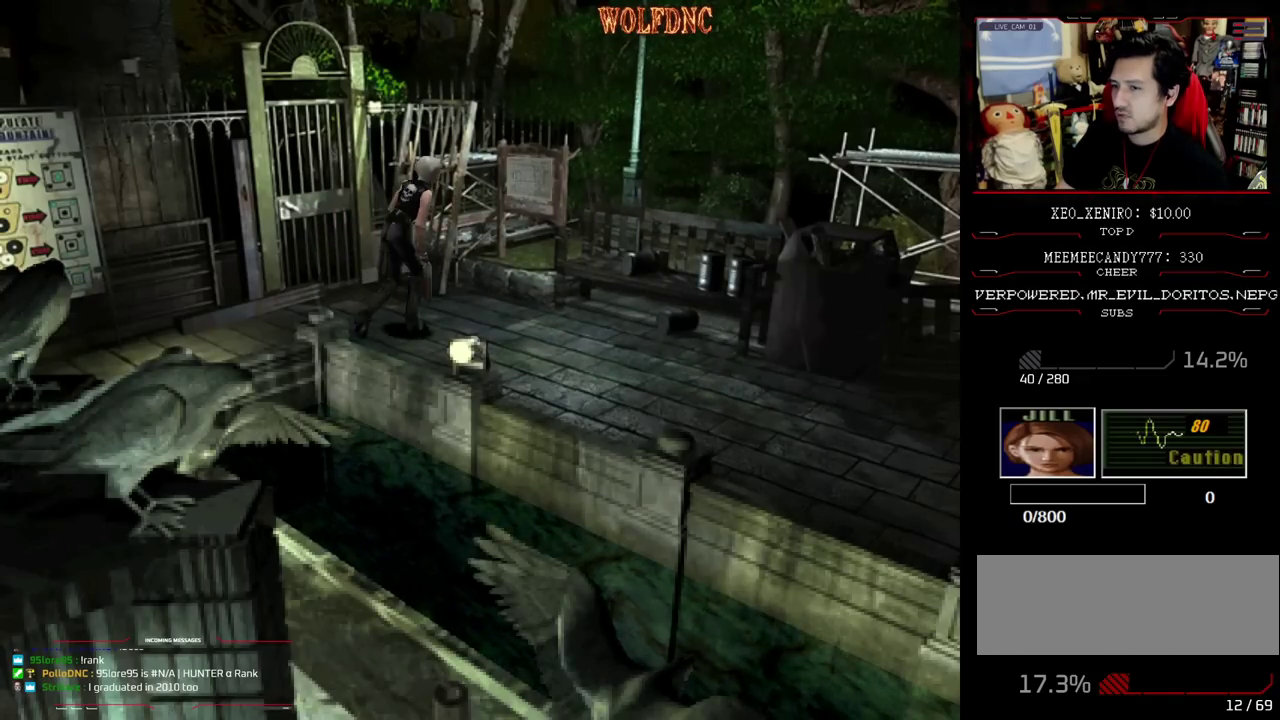
{"buttons": ["CROSS", "SQUARE", "DPAD_UP"], "events": [[133, "DPAD_LEFT", "up"], [283, "DPAD_RIGHT", "down"], [417, "CROSS", "down"], [417, "DPAD_RIGHT", "up"]]}
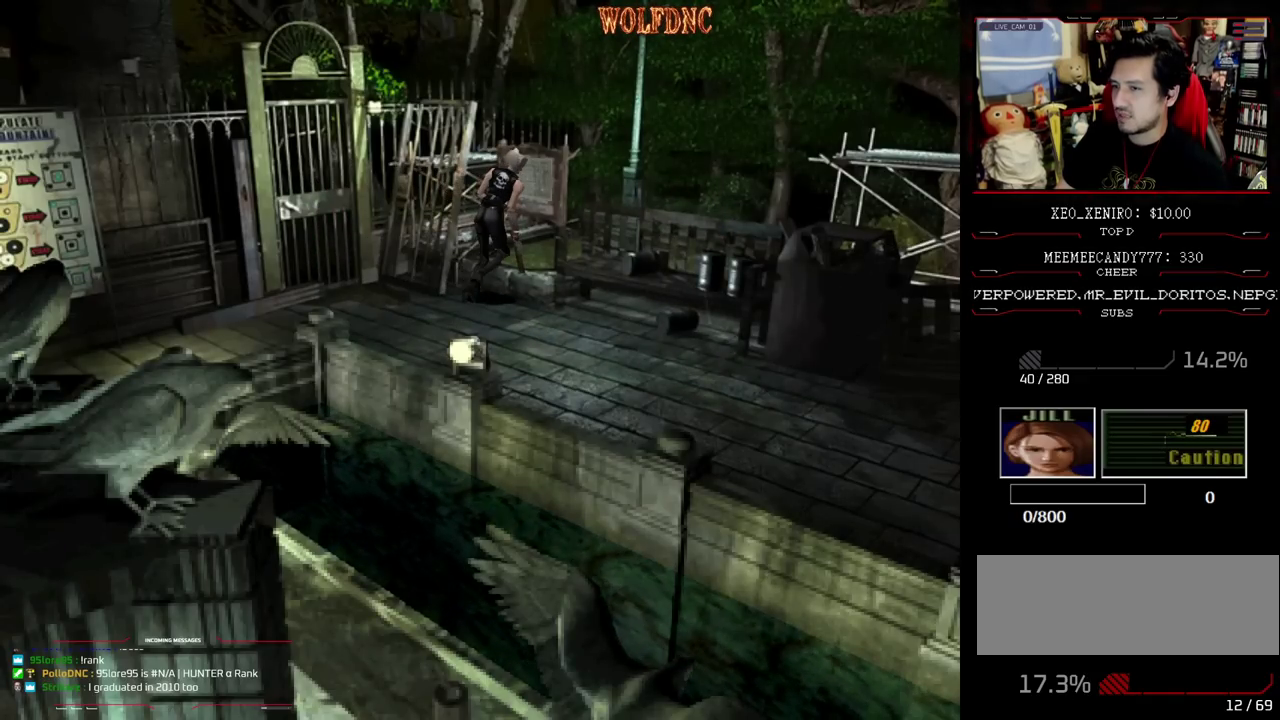
{"buttons": ["CROSS"], "events": [[100, "DPAD_UP", "up"], [150, "SQUARE", "up"], [200, "CROSS", "up"], [433, "CROSS", "down"]]}
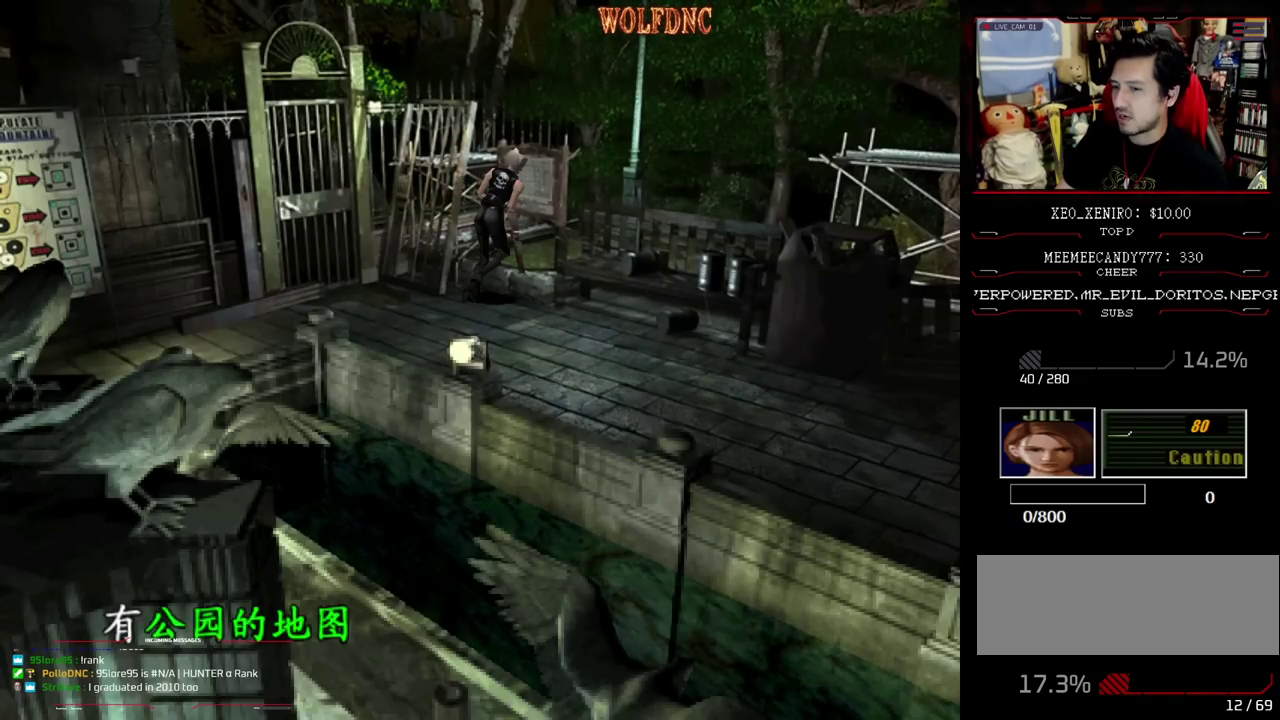
{"buttons": ["SQUARE"], "events": [[217, "SQUARE", "down"], [350, "SQUARE", "up"], [450, "SQUARE", "down"], [500, "CROSS", "up"]]}
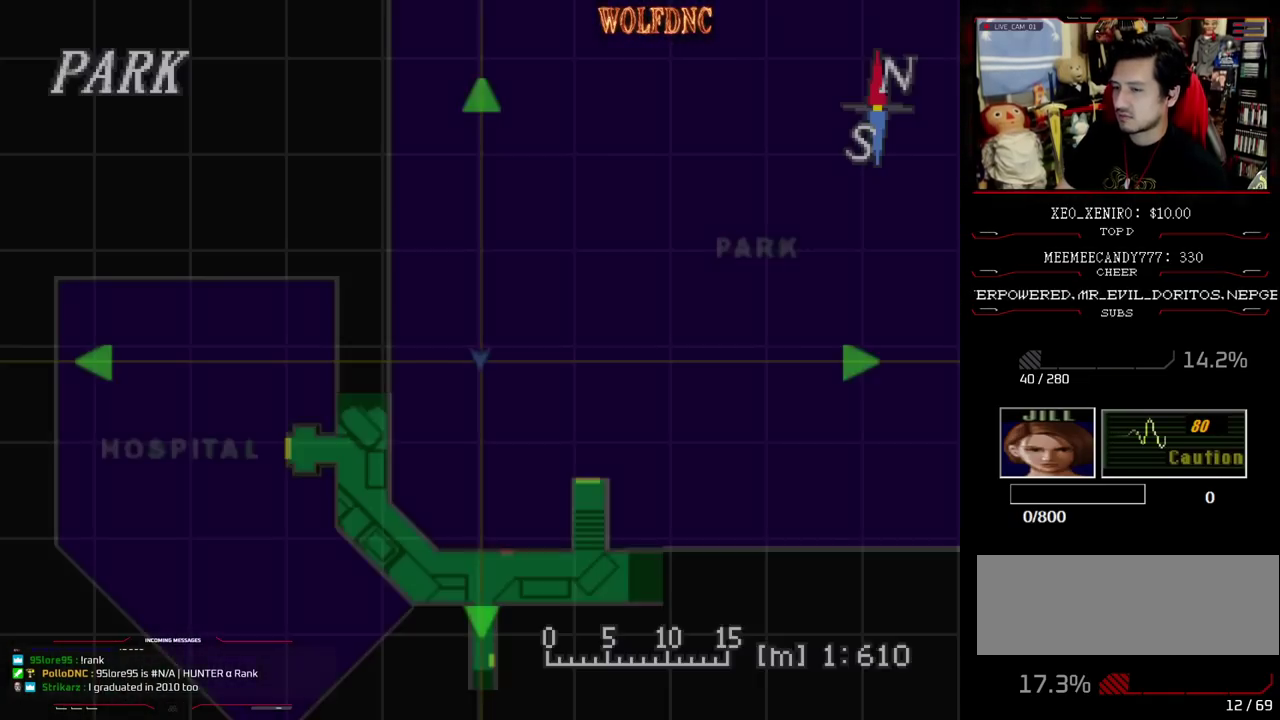
{"buttons": [], "events": [[50, "CROSS", "down"], [83, "SQUARE", "up"], [133, "SQUARE", "down"], [183, "CROSS", "up"], [233, "CROSS", "down"], [283, "SQUARE", "up"], [317, "CROSS", "up"], [417, "SQUARE", "down"], [500, "SQUARE", "up"]]}
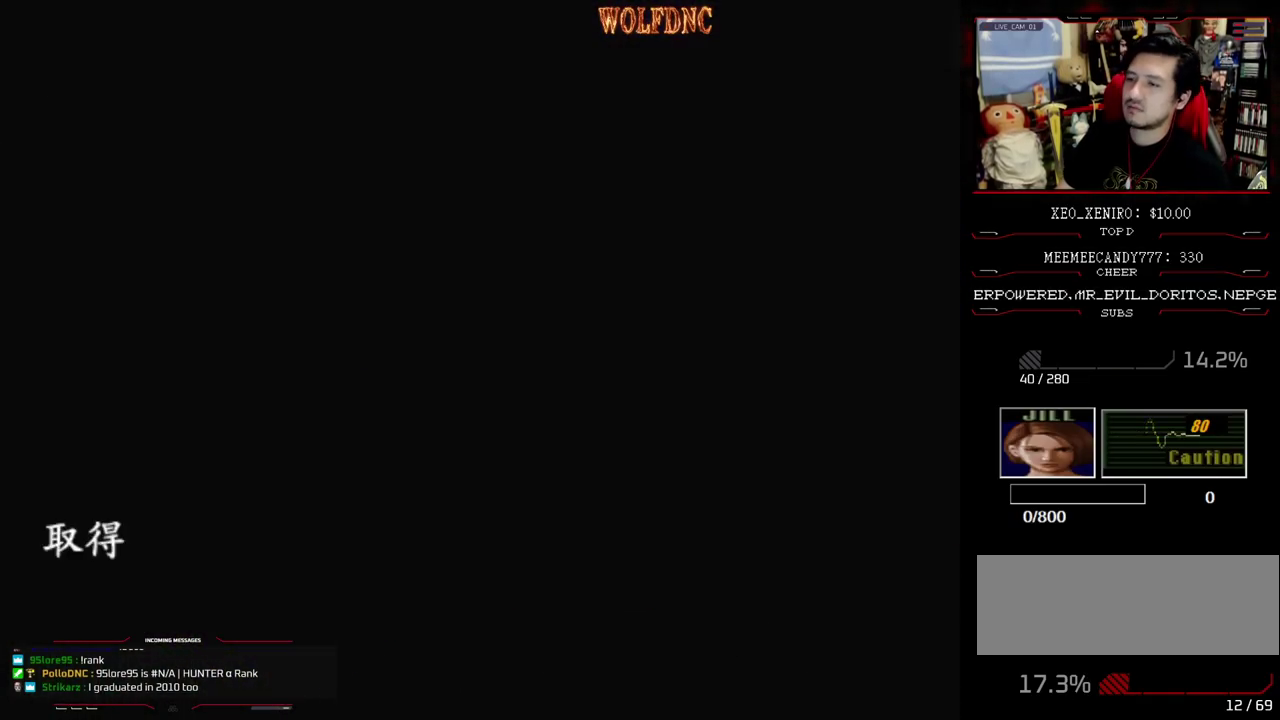
{"buttons": ["SQUARE", "DPAD_DOWN"], "events": [[100, "SQUARE", "down"], [150, "SQUARE", "up"], [200, "SQUARE", "down"], [300, "SQUARE", "up"], [333, "DPAD_DOWN", "down"], [433, "SQUARE", "down"]]}
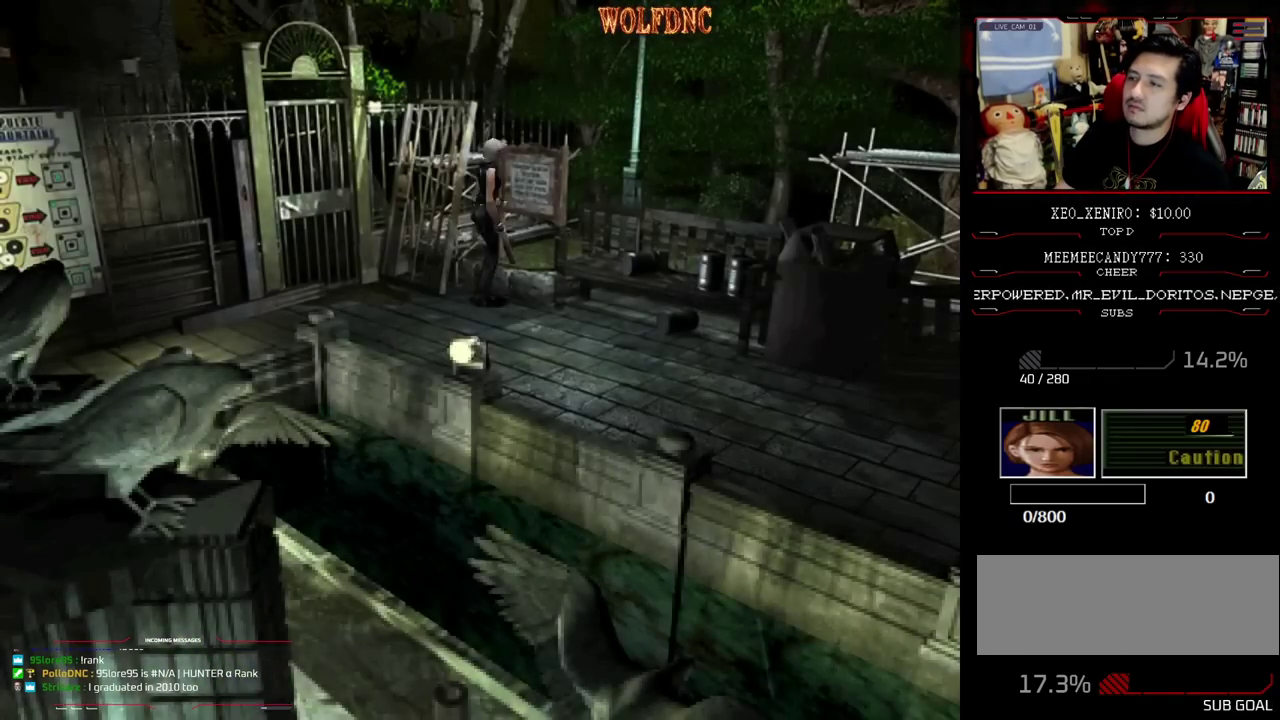
{"buttons": ["SQUARE", "DPAD_UP"], "events": [[33, "DPAD_DOWN", "up"], [33, "DPAD_RIGHT", "down"], [33, "SQUARE", "up"], [117, "DPAD_UP", "down"], [117, "SQUARE", "down"], [317, "DPAD_RIGHT", "up"]]}
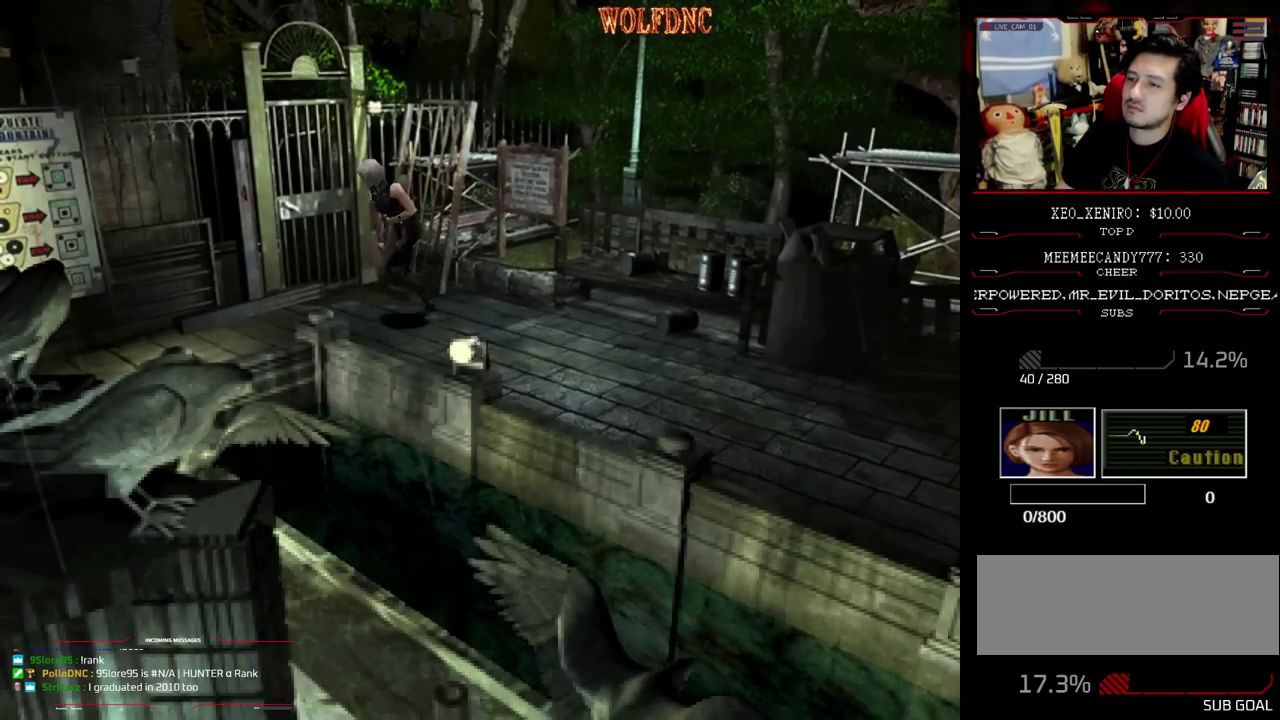
{"buttons": ["SQUARE", "DPAD_UP"], "events": []}
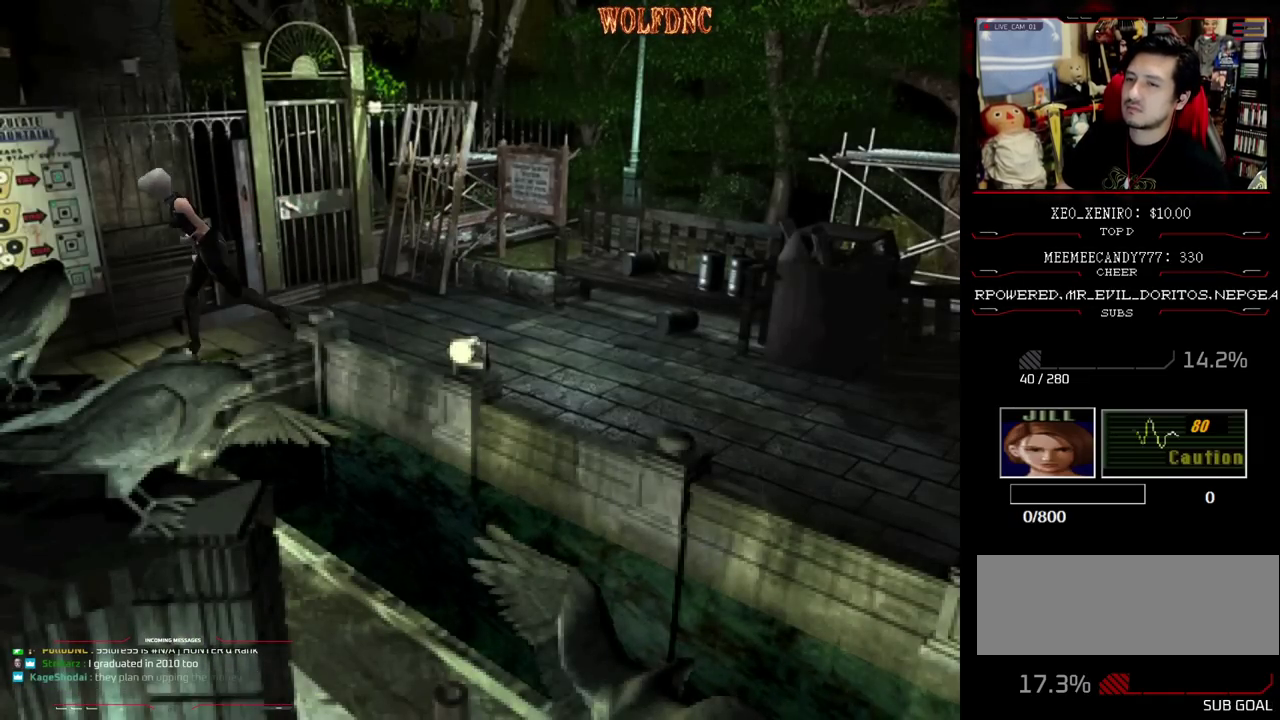
{"buttons": ["SQUARE", "DPAD_UP"], "events": []}
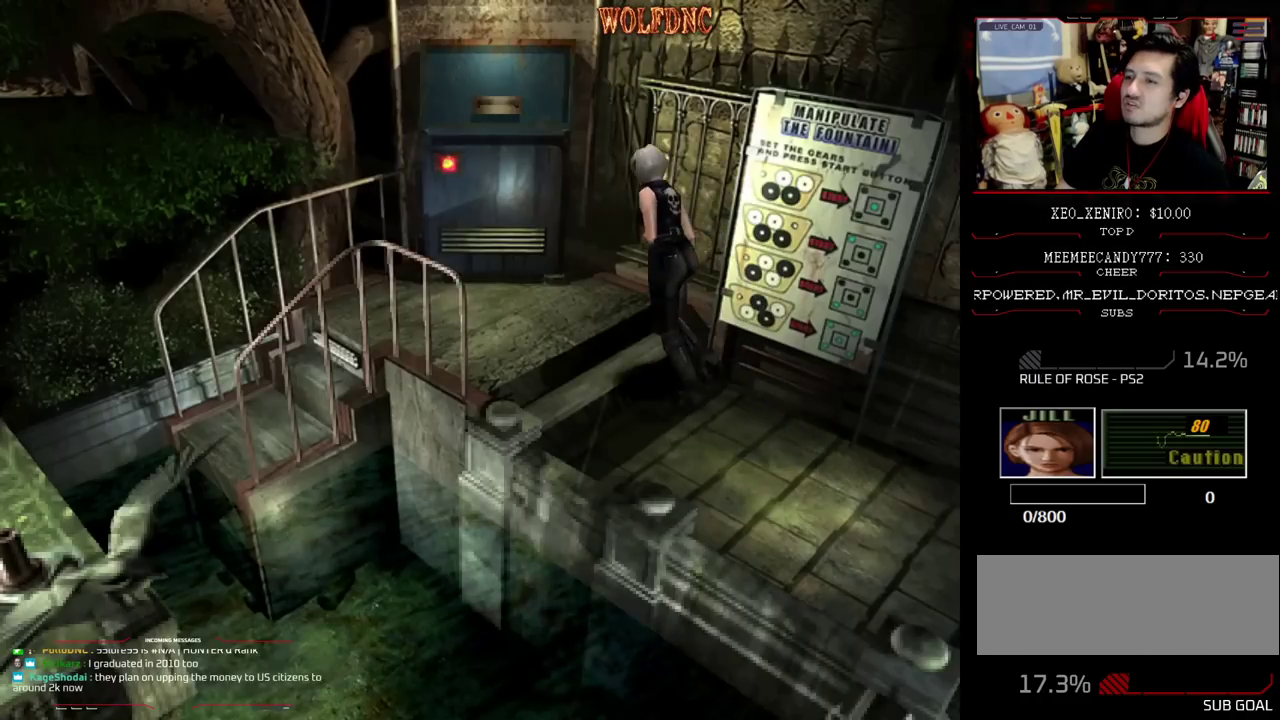
{"buttons": ["SQUARE", "DPAD_UP"], "events": []}